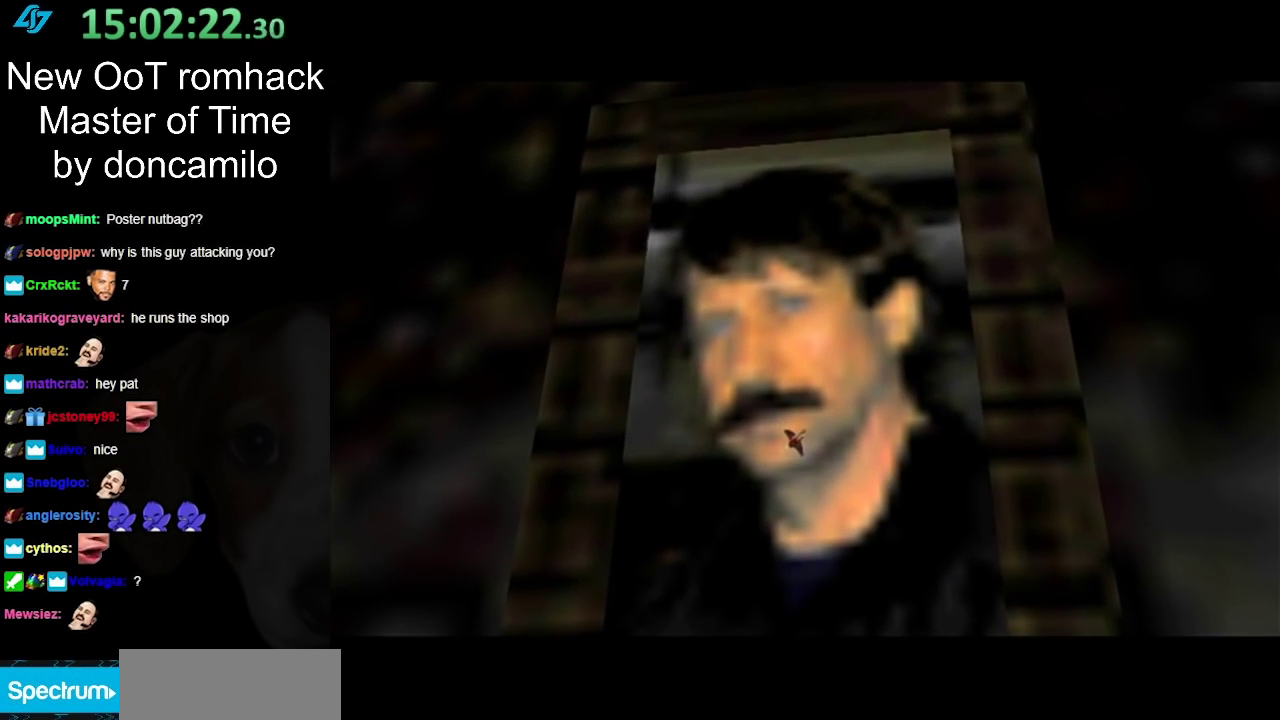
Gameplay with a controller (Nintendo layout); each line is a JSON object with the inputs held at the frame after it. "events" lists button and stick changes between this image and that frame as [ms after this image, input, new state], when the widget could be followed in between. Not read: L2 L3 R3.
{"buttons": [], "left_stick": "center", "right_stick": "center", "events": []}
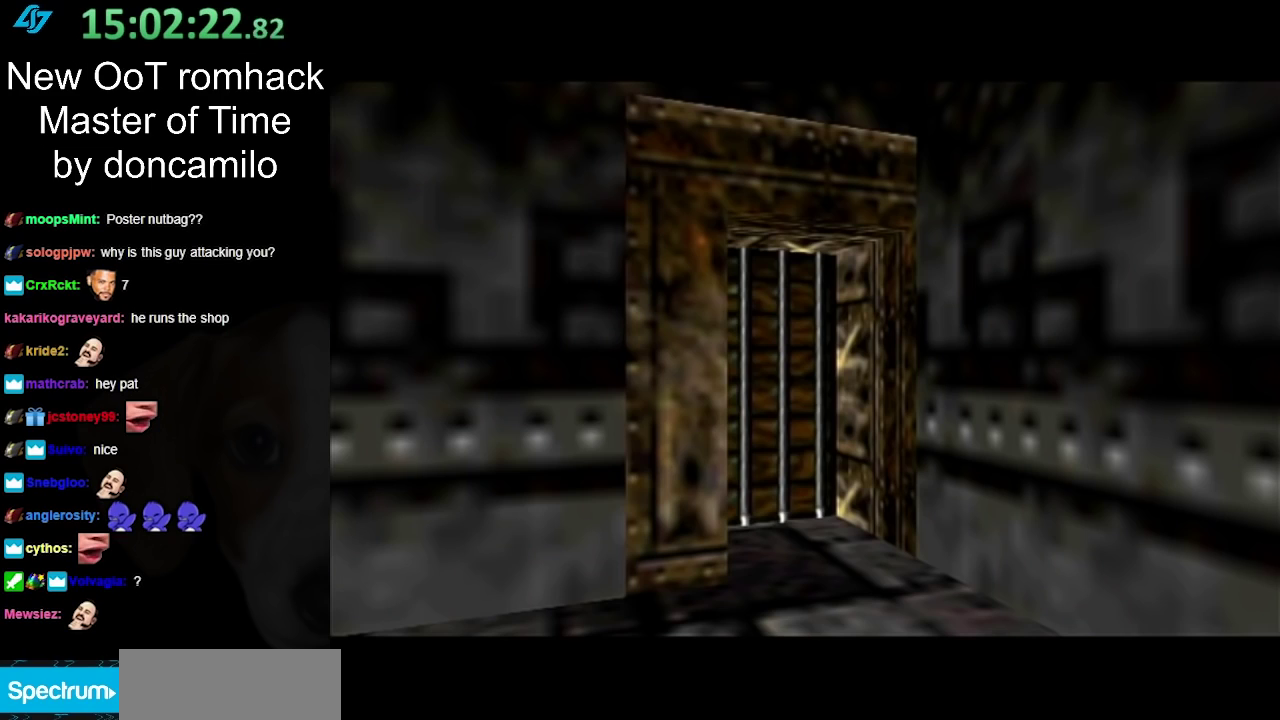
{"buttons": [], "left_stick": "center", "right_stick": "center", "events": []}
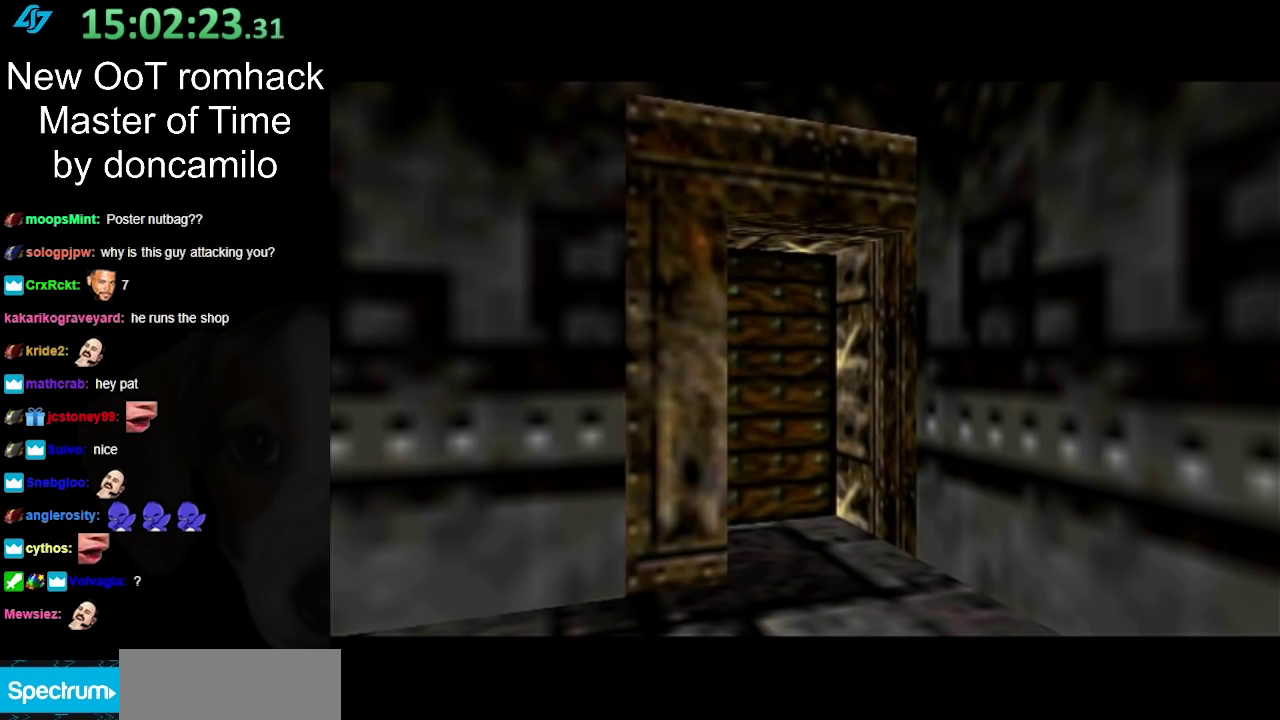
{"buttons": [], "left_stick": "center", "right_stick": "center", "events": []}
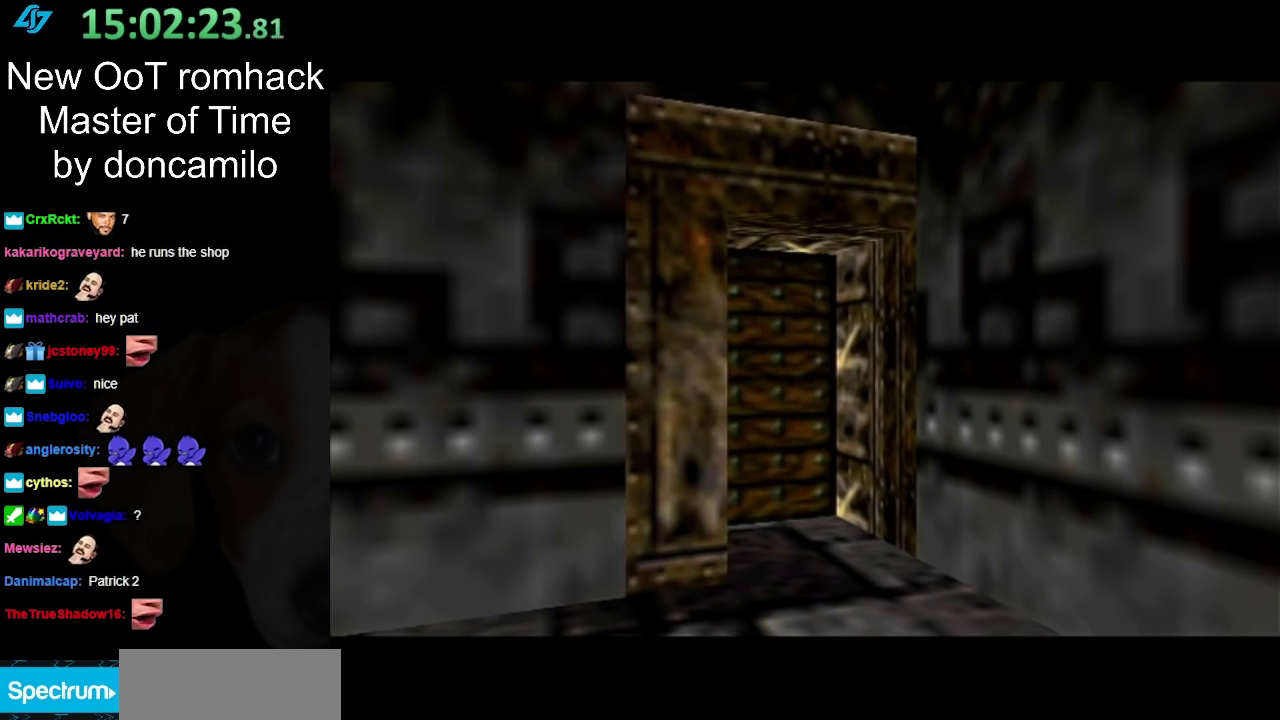
{"buttons": [], "left_stick": "up", "right_stick": "center", "events": [[217, "left_stick", "up"]]}
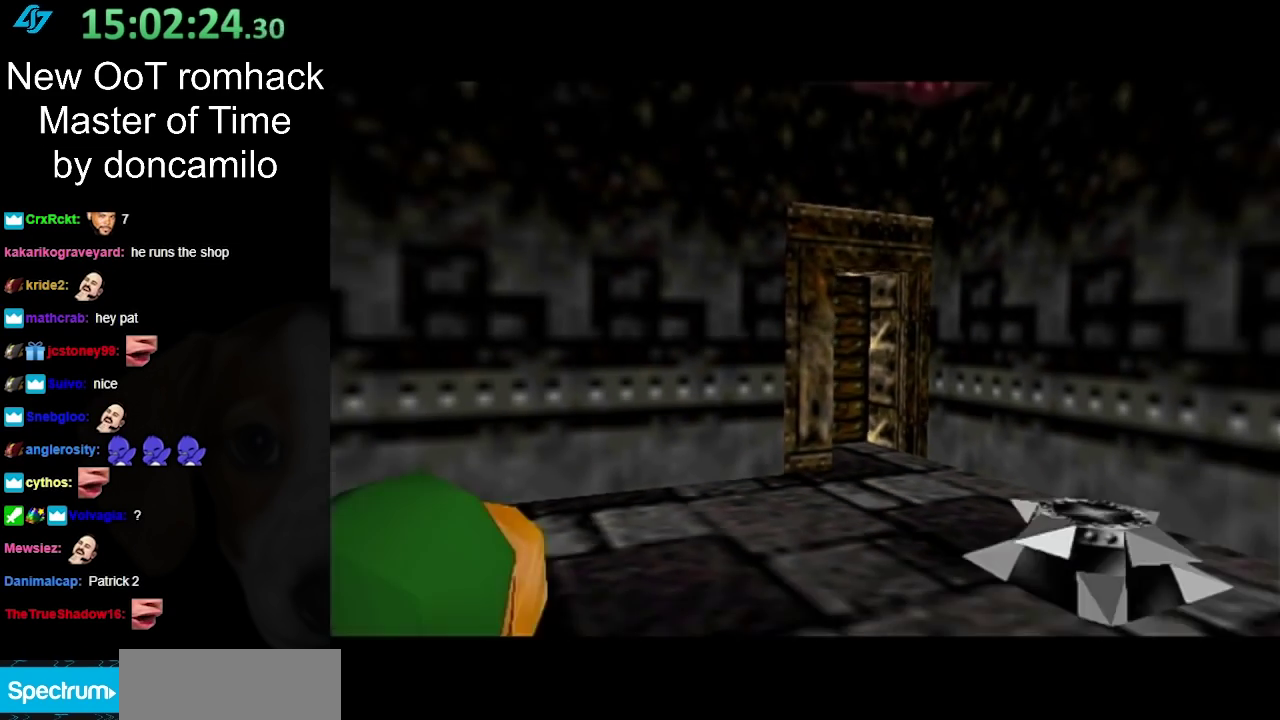
{"buttons": ["A"], "left_stick": "up-right", "right_stick": "center", "events": [[67, "left_stick", "up-right"], [433, "A", "down"]]}
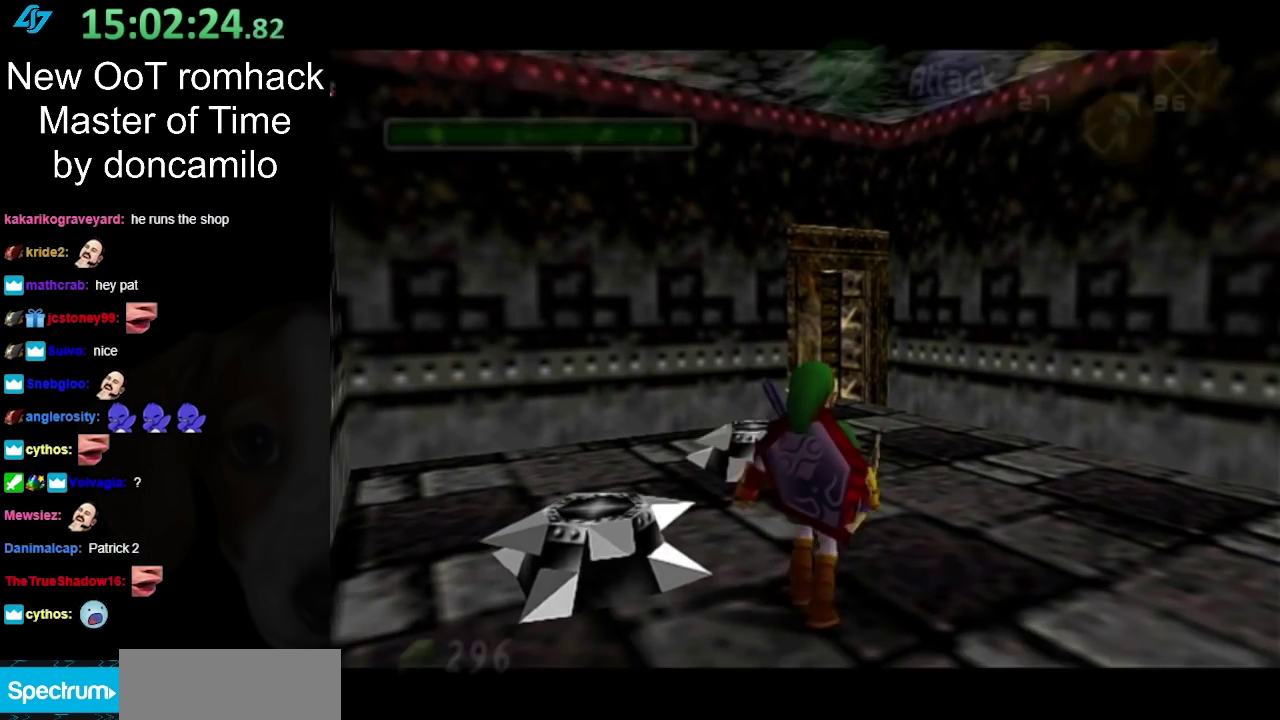
{"buttons": [], "left_stick": "up-right", "right_stick": "center", "events": [[67, "A", "up"]]}
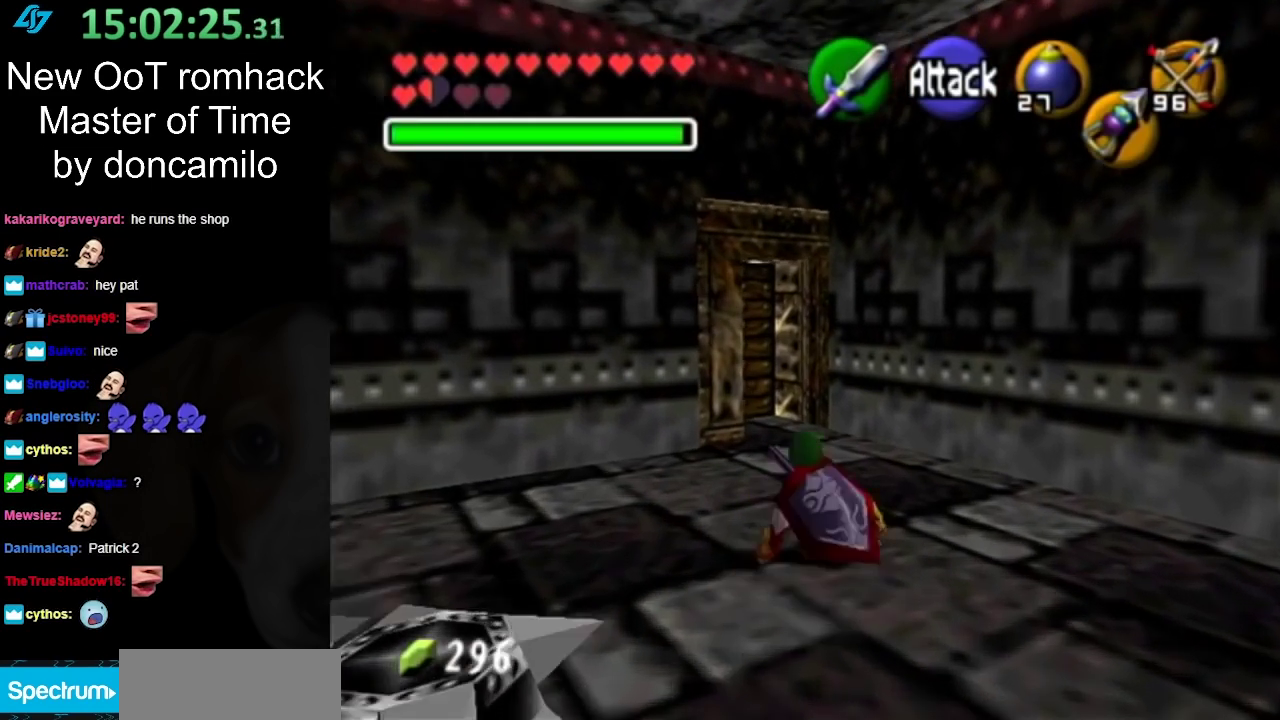
{"buttons": [], "left_stick": "up", "right_stick": "center", "events": [[17, "left_stick", "up"], [250, "A", "down"], [433, "A", "up"]]}
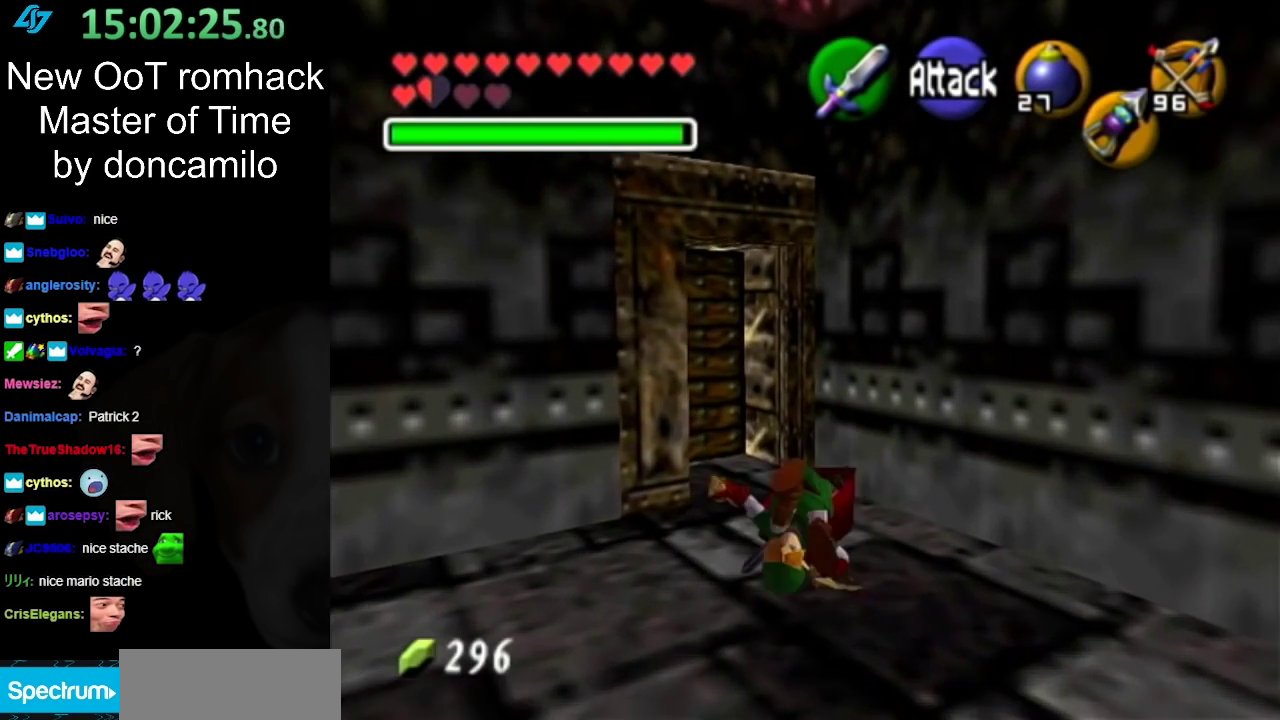
{"buttons": ["L1"], "left_stick": "center", "right_stick": "center", "events": [[117, "left_stick", "center"], [317, "left_stick", "down-right"], [467, "left_stick", "center"], [500, "L1", "down"]]}
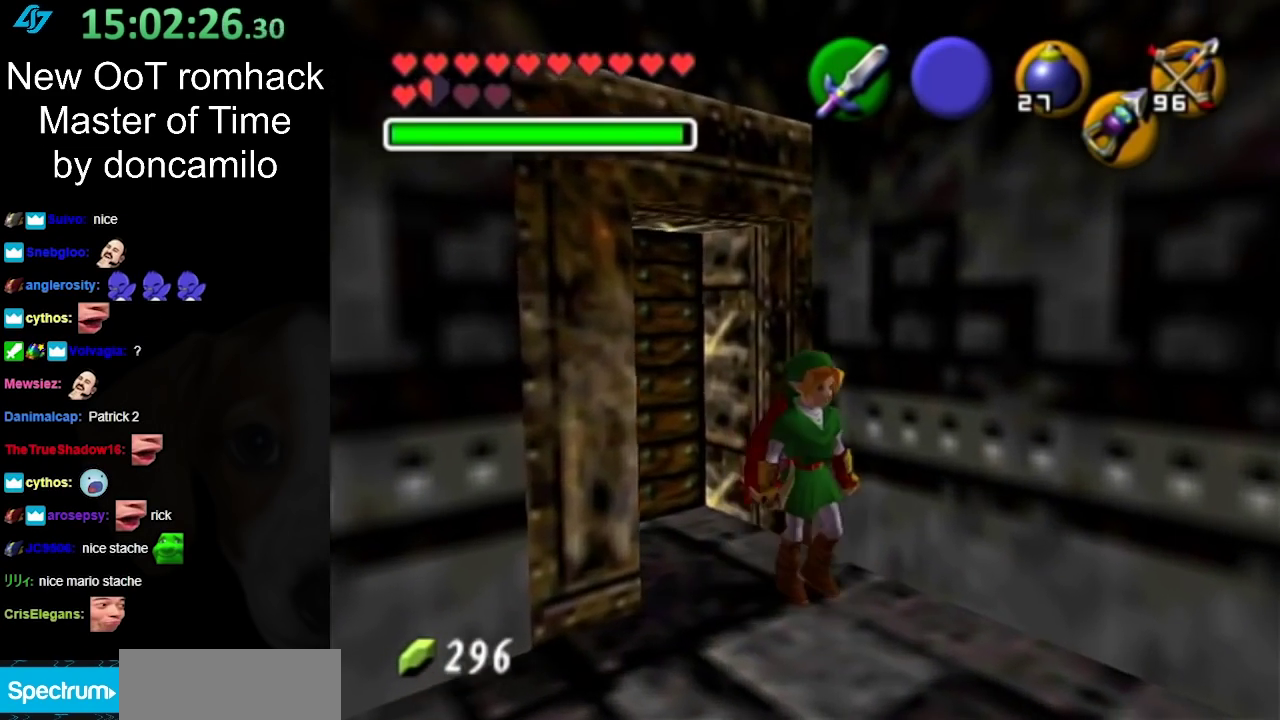
{"buttons": [], "left_stick": "center", "right_stick": "center", "events": [[150, "X", "down"], [217, "L1", "up"], [267, "X", "up"]]}
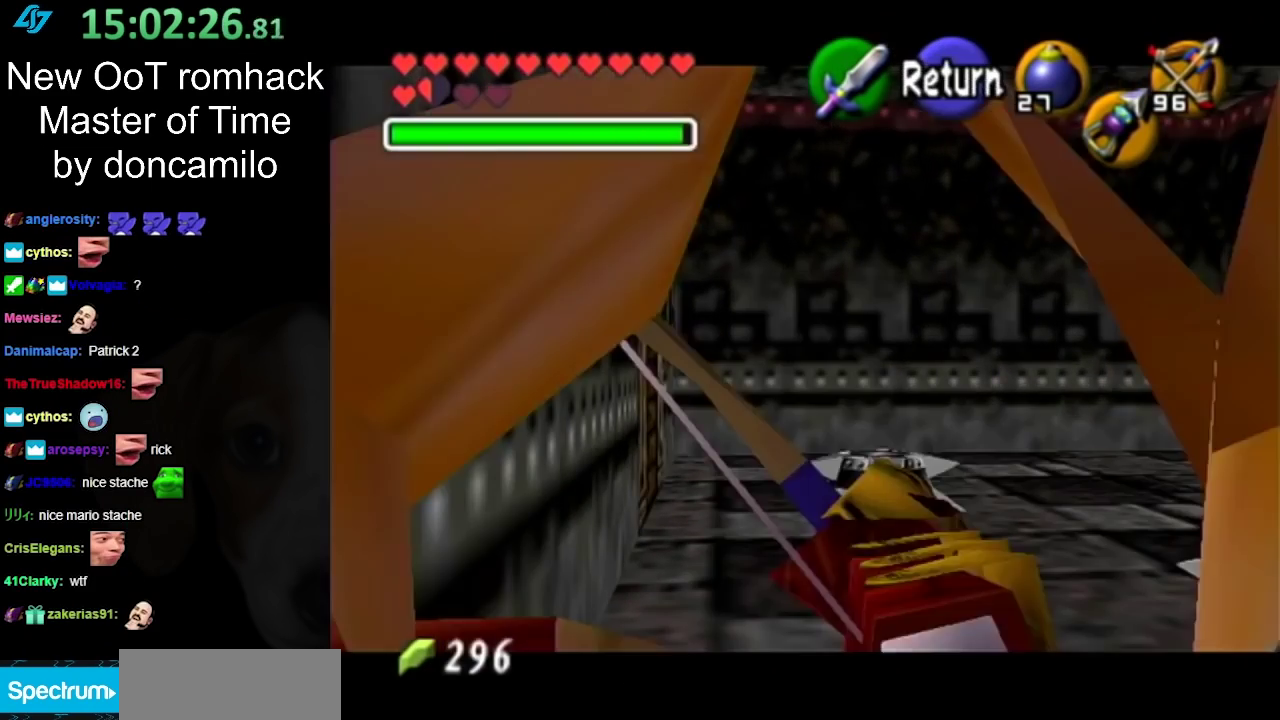
{"buttons": [], "left_stick": "down-right", "right_stick": "center", "events": [[317, "left_stick", "down-right"]]}
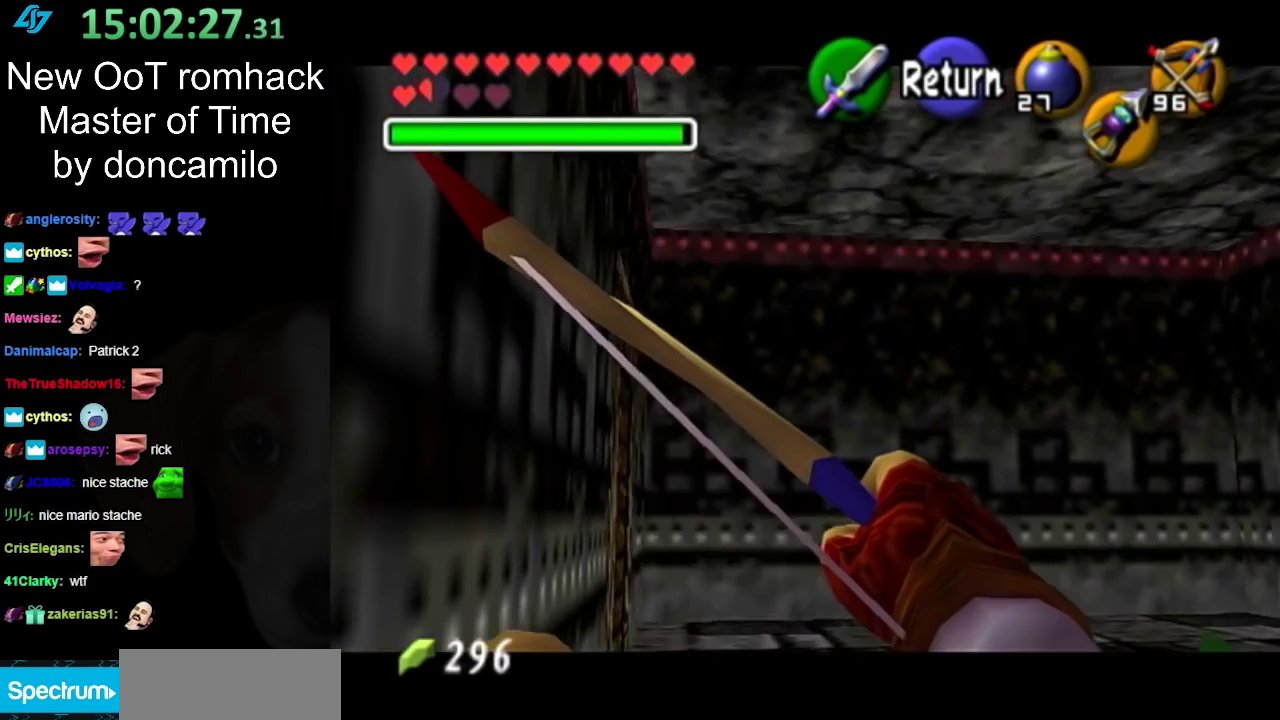
{"buttons": [], "left_stick": "up-right", "right_stick": "center", "events": [[200, "left_stick", "center"], [350, "left_stick", "up-right"]]}
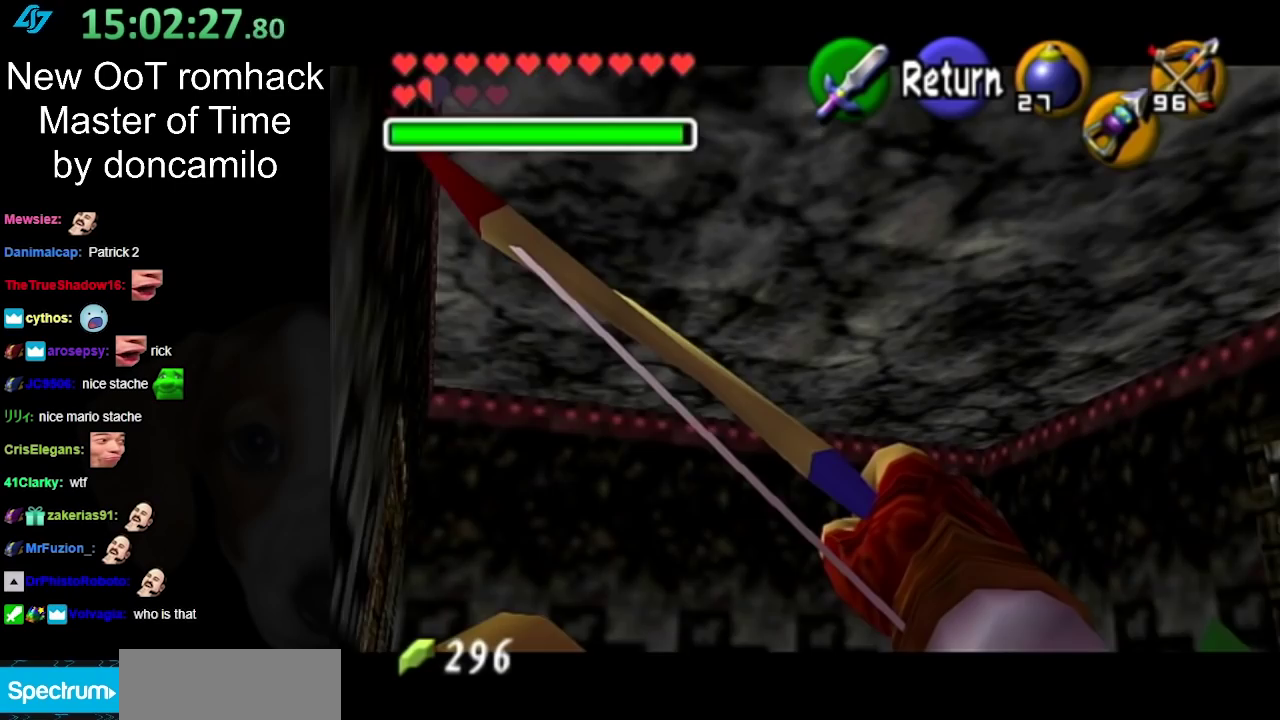
{"buttons": [], "left_stick": "right", "right_stick": "center", "events": [[433, "left_stick", "right"]]}
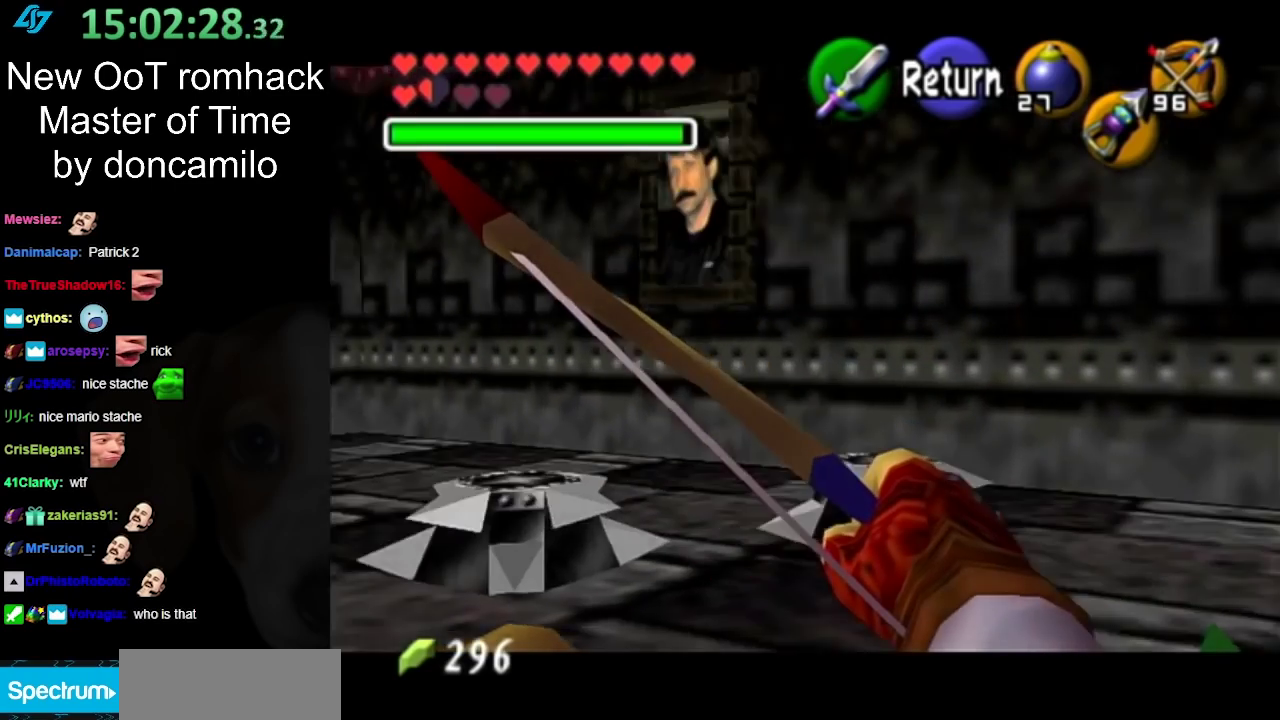
{"buttons": [], "left_stick": "right", "right_stick": "center", "events": [[33, "left_stick", "down-right"], [283, "left_stick", "right"]]}
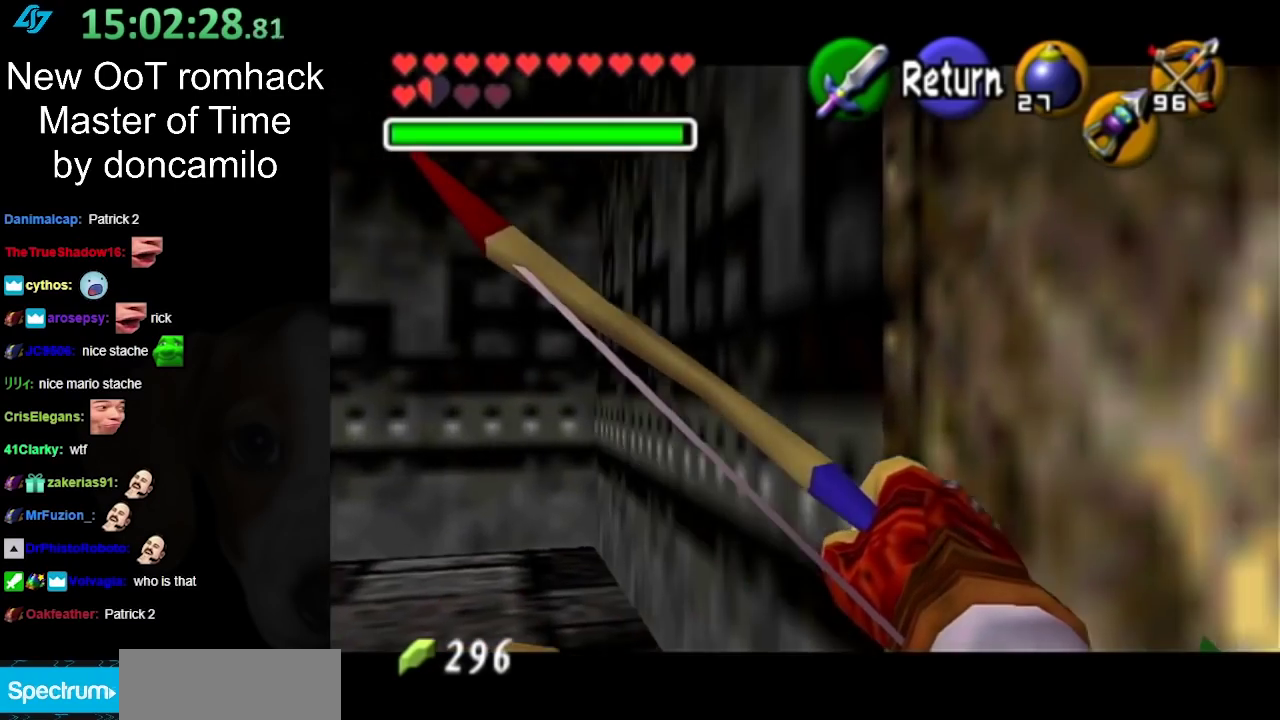
{"buttons": [], "left_stick": "up-right", "right_stick": "center", "events": [[33, "A", "down"], [150, "A", "up"], [150, "left_stick", "up-right"]]}
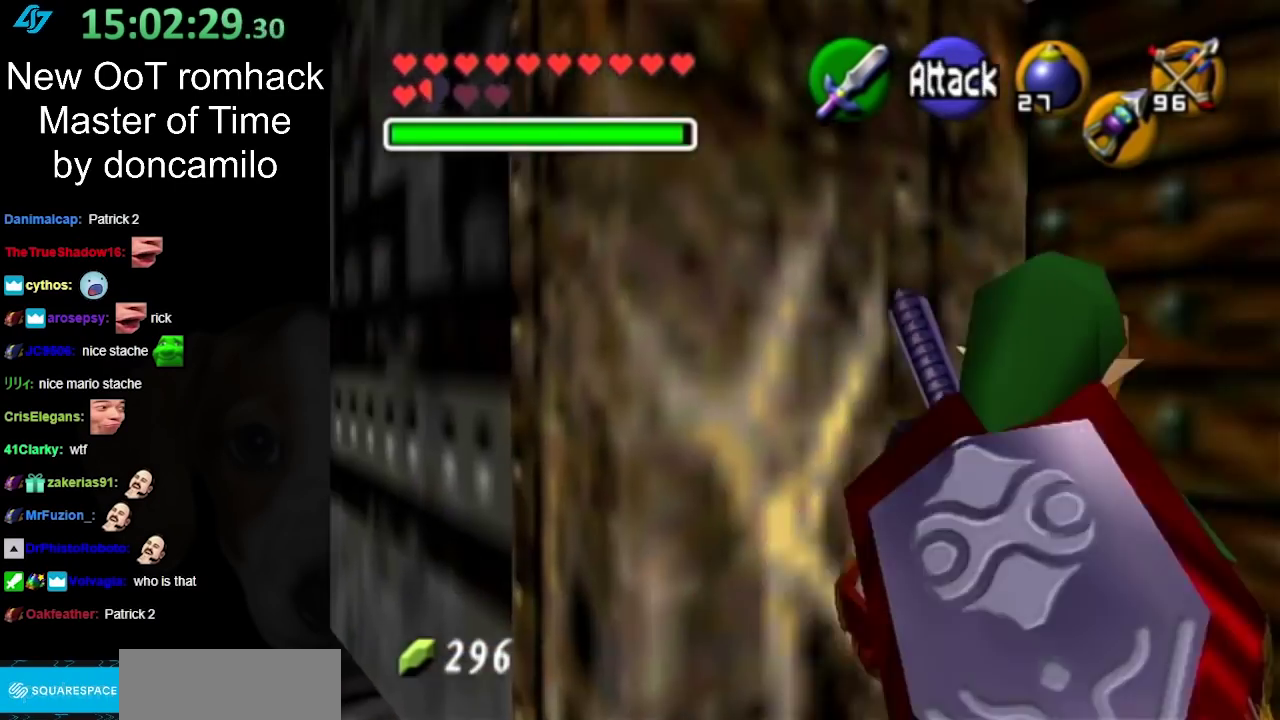
{"buttons": ["A"], "left_stick": "center", "right_stick": "center", "events": [[250, "A", "down"], [350, "left_stick", "center"], [367, "A", "up"], [433, "A", "down"]]}
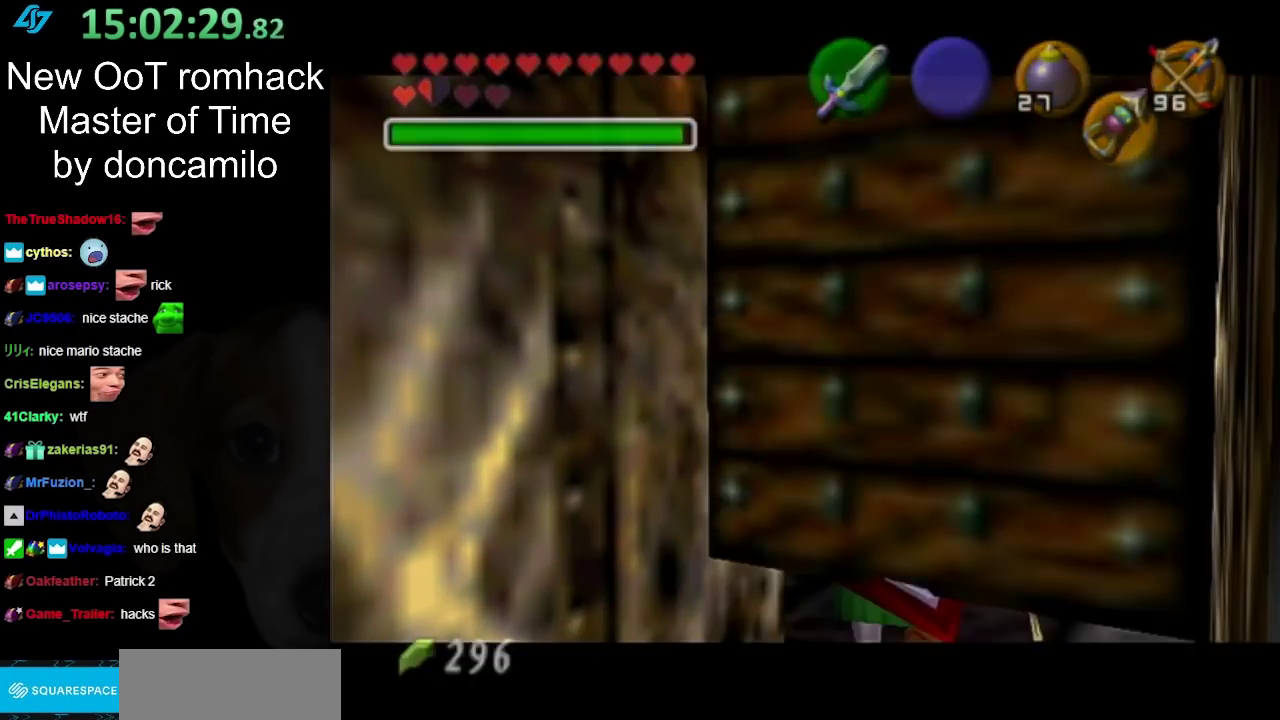
{"buttons": [], "left_stick": "center", "right_stick": "center", "events": [[67, "A", "up"], [133, "A", "down"], [250, "A", "up"]]}
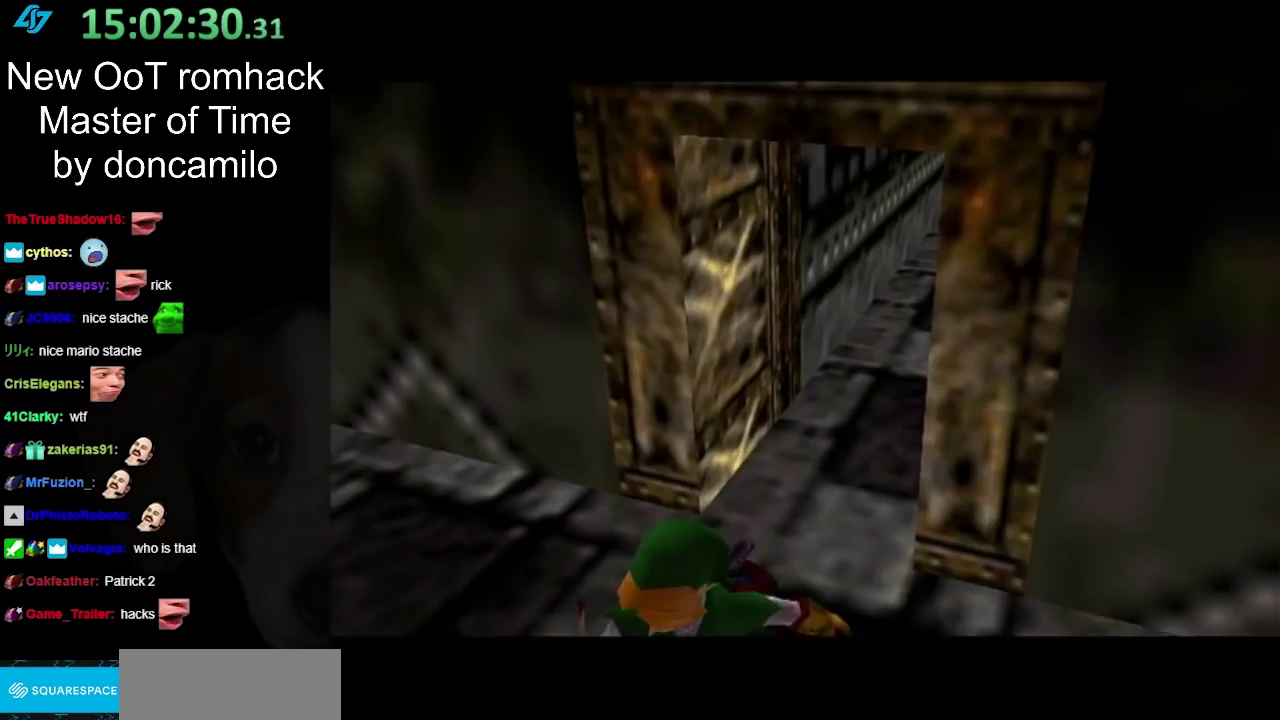
{"buttons": [], "left_stick": "up", "right_stick": "center", "events": [[117, "left_stick", "up"]]}
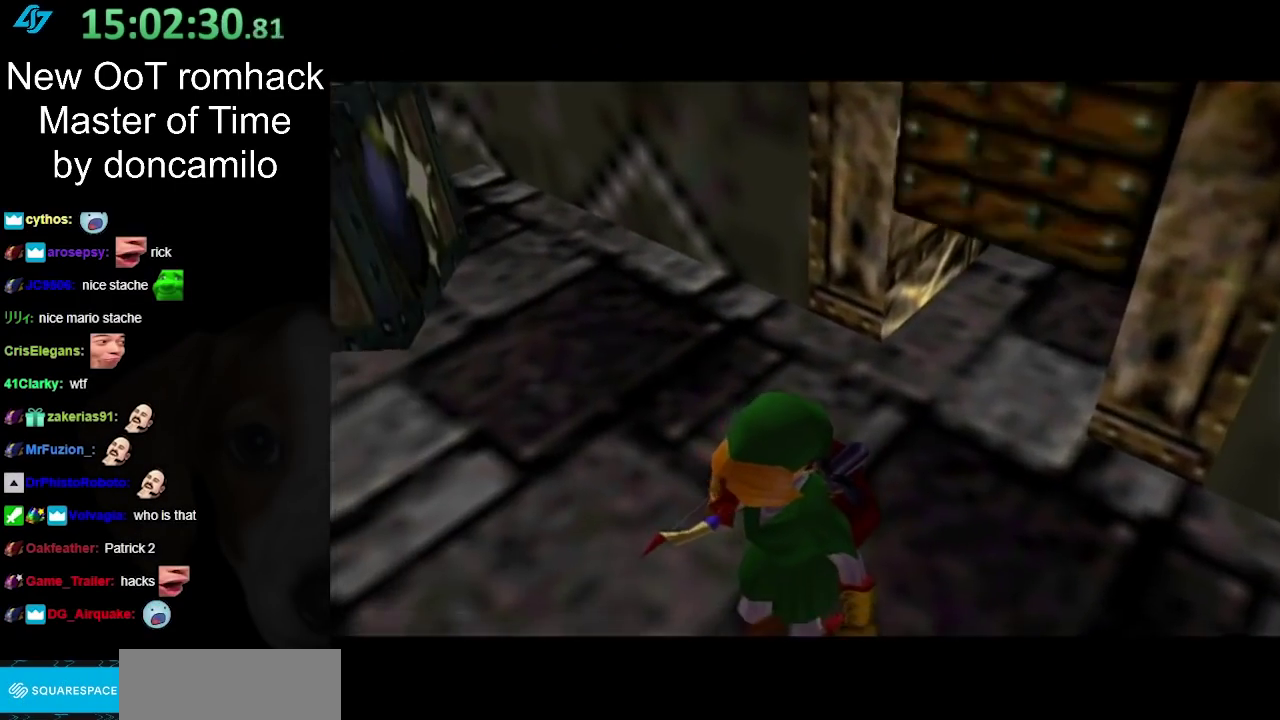
{"buttons": [], "left_stick": "center", "right_stick": "center", "events": [[33, "left_stick", "center"]]}
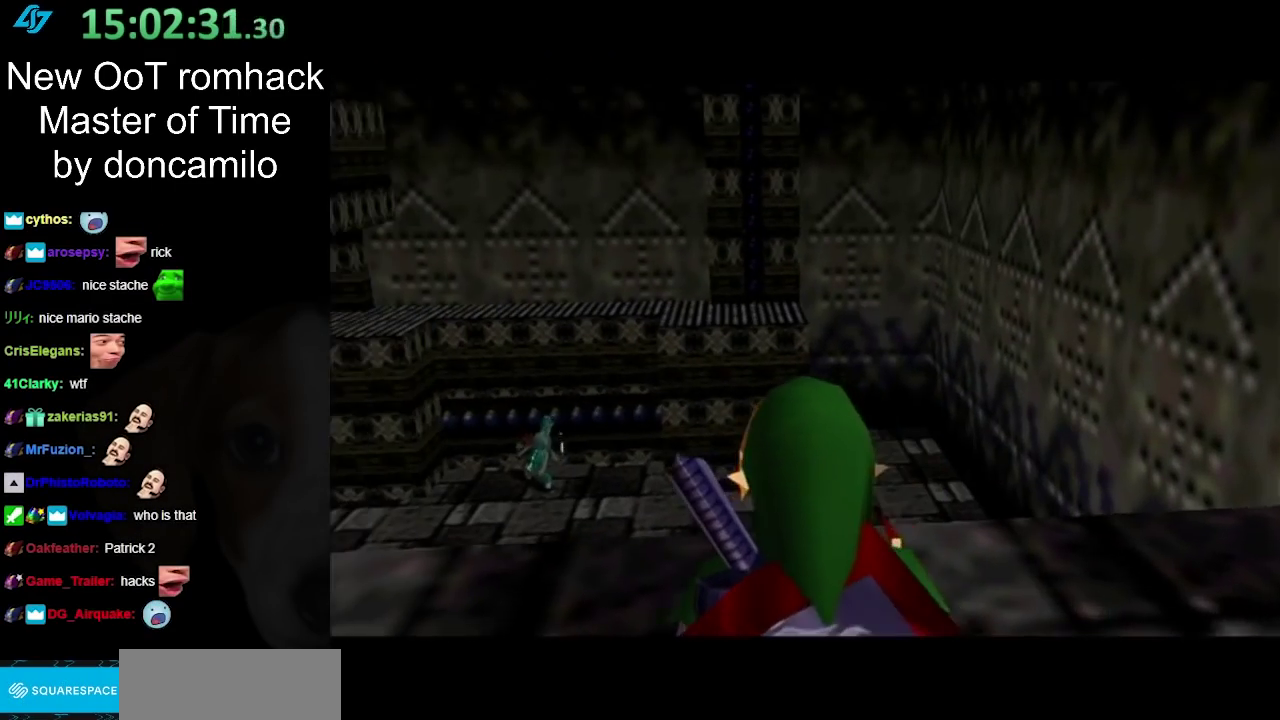
{"buttons": [], "left_stick": "center", "right_stick": "center", "events": []}
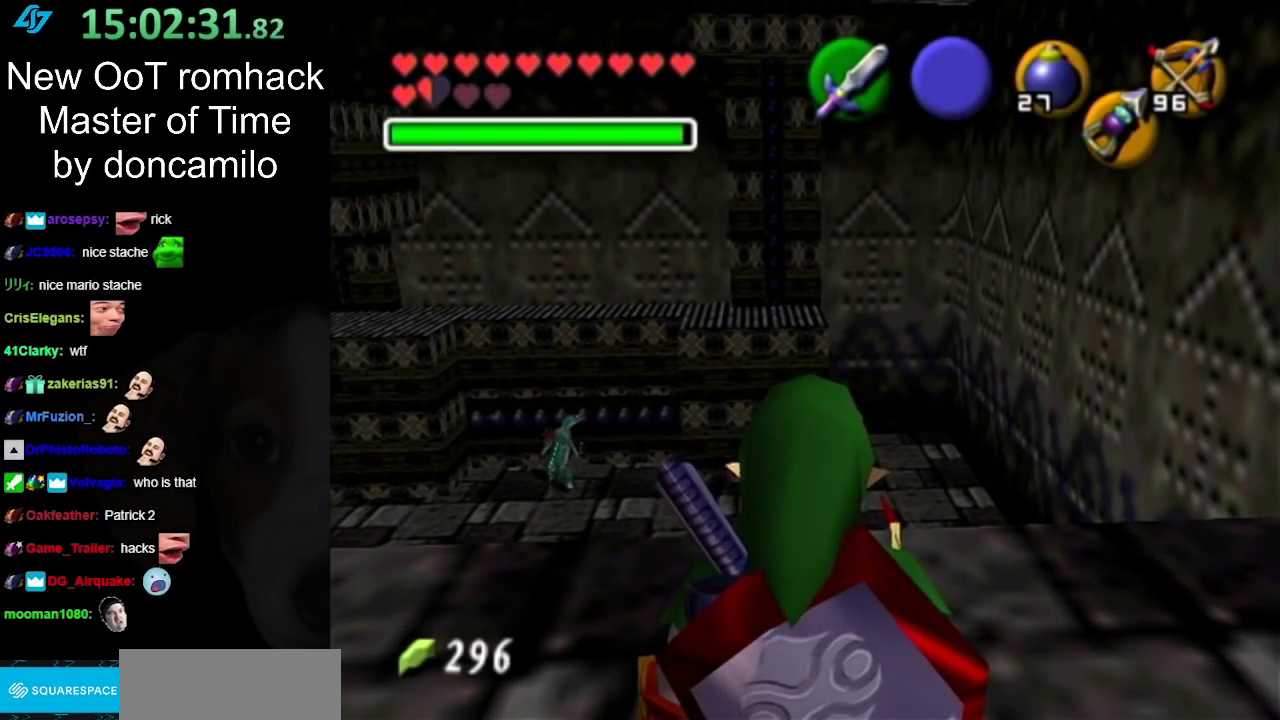
{"buttons": ["L1"], "left_stick": "center", "right_stick": "center", "events": [[283, "left_stick", "left"], [350, "left_stick", "center"], [367, "L1", "down"]]}
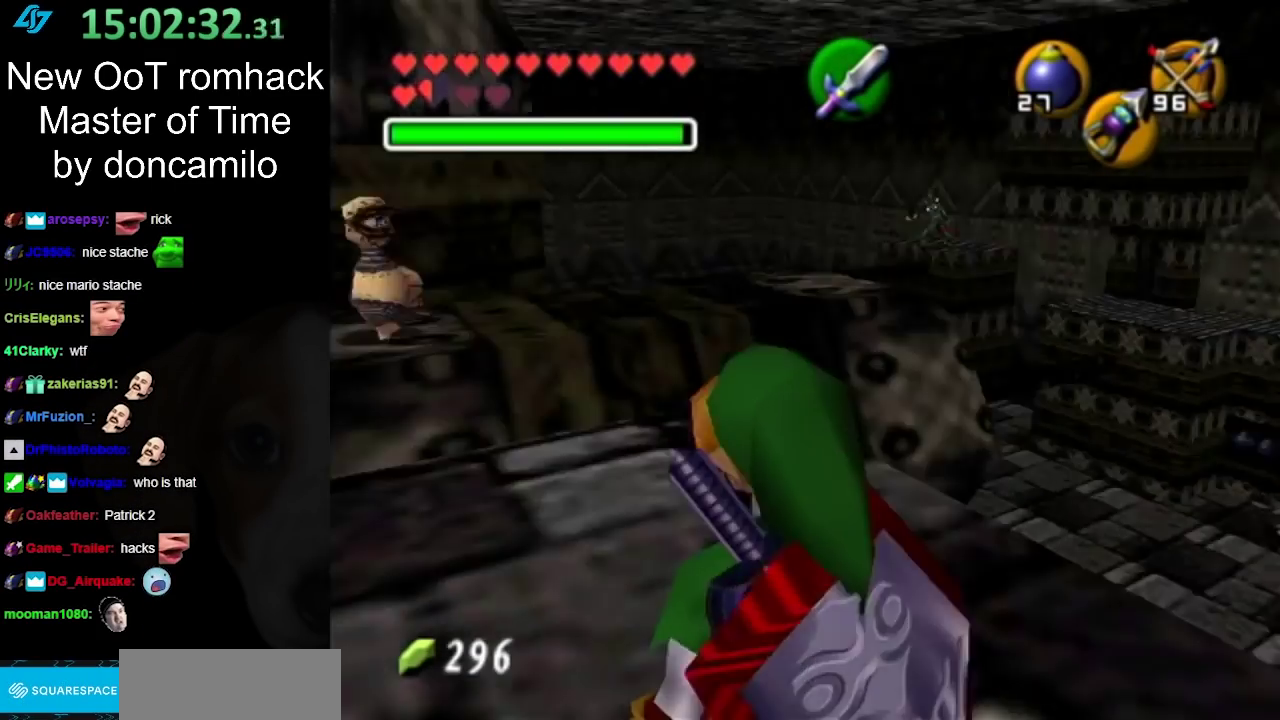
{"buttons": [], "left_stick": "center", "right_stick": "center", "events": [[100, "L1", "up"]]}
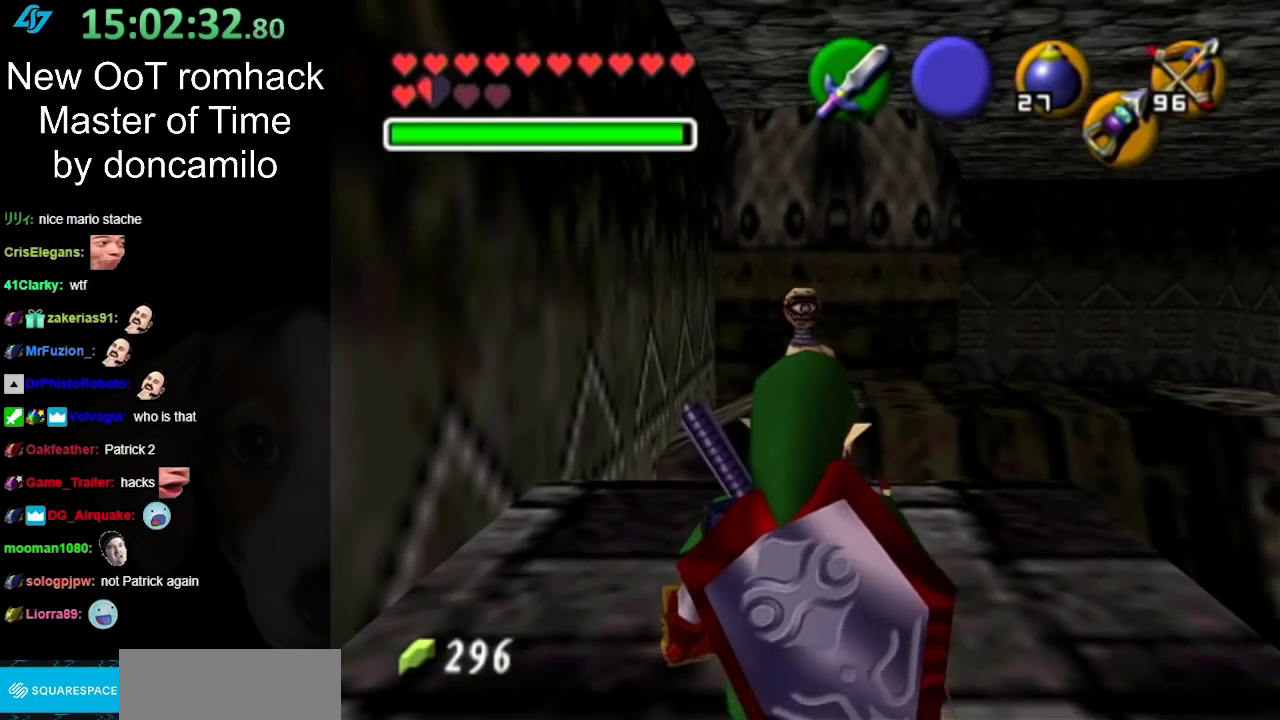
{"buttons": [], "left_stick": "up-right", "right_stick": "center"}
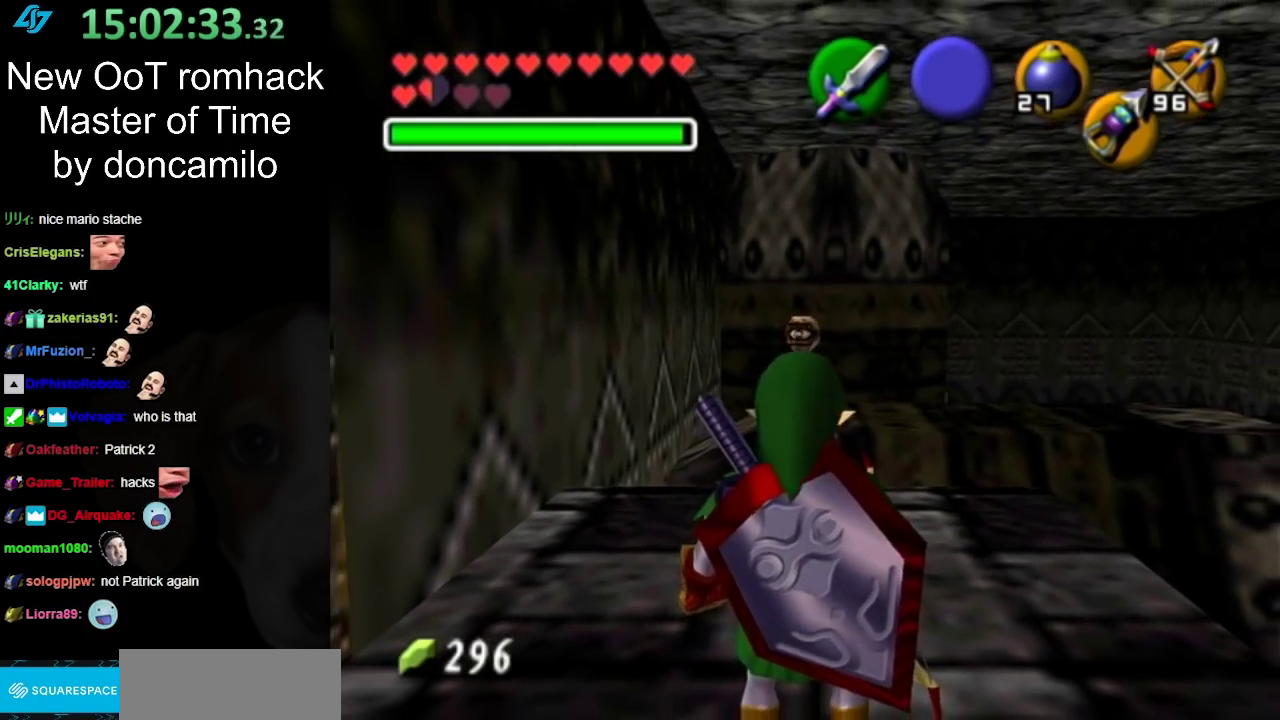
{"buttons": [], "left_stick": "center", "right_stick": "center"}
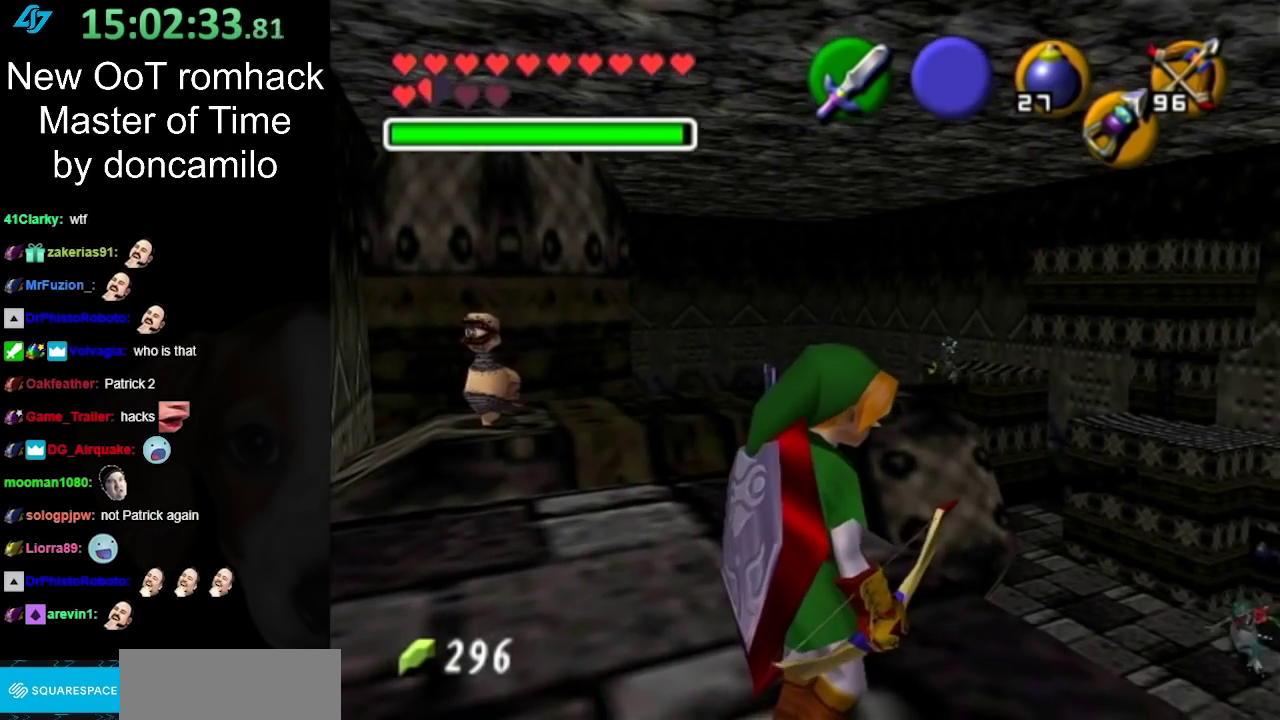
{"buttons": [], "left_stick": "center", "right_stick": "center", "events": []}
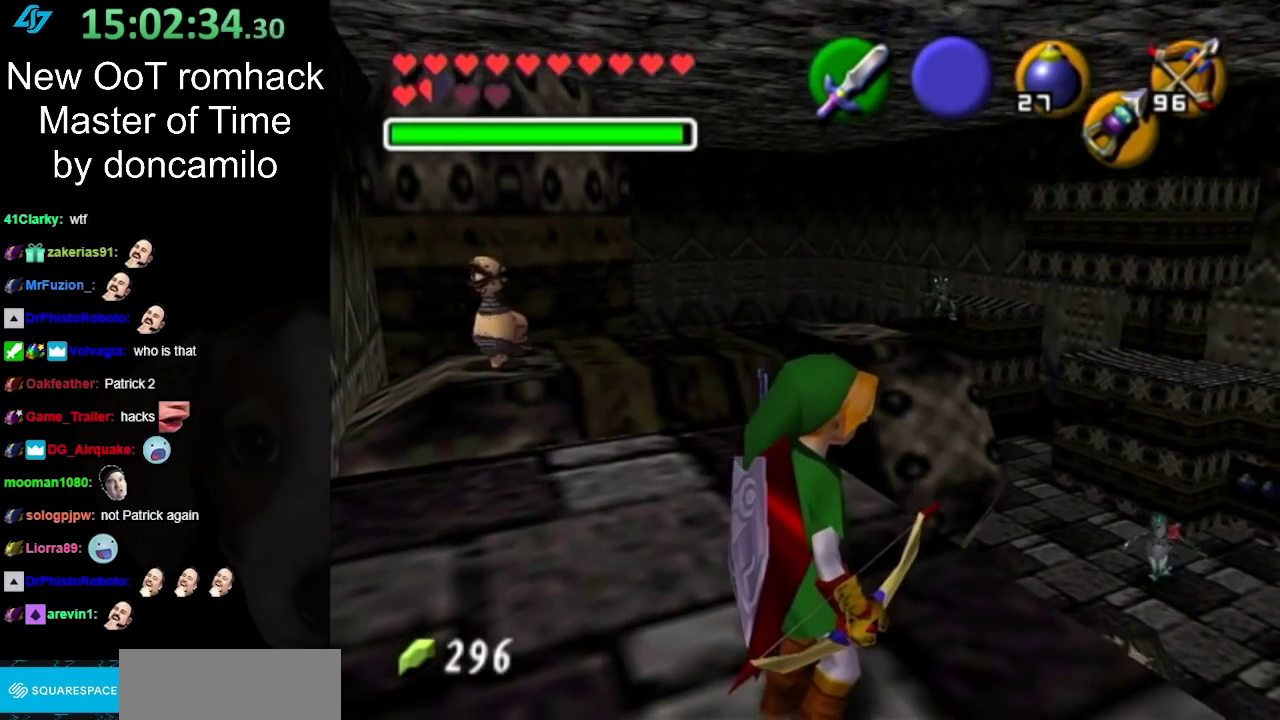
{"buttons": [], "left_stick": "down", "right_stick": "center", "events": [[367, "left_stick", "down"]]}
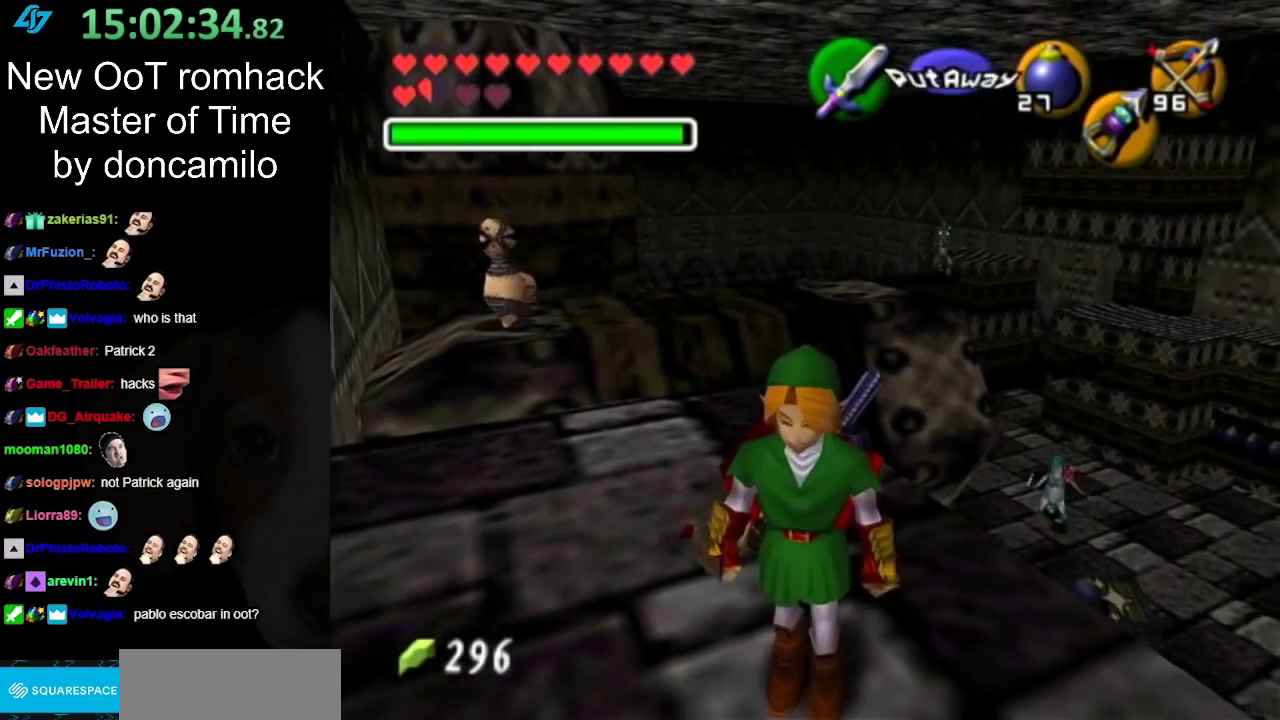
{"buttons": [], "left_stick": "center", "right_stick": "center", "events": [[33, "L1", "down"], [33, "left_stick", "center"], [250, "L1", "up"]]}
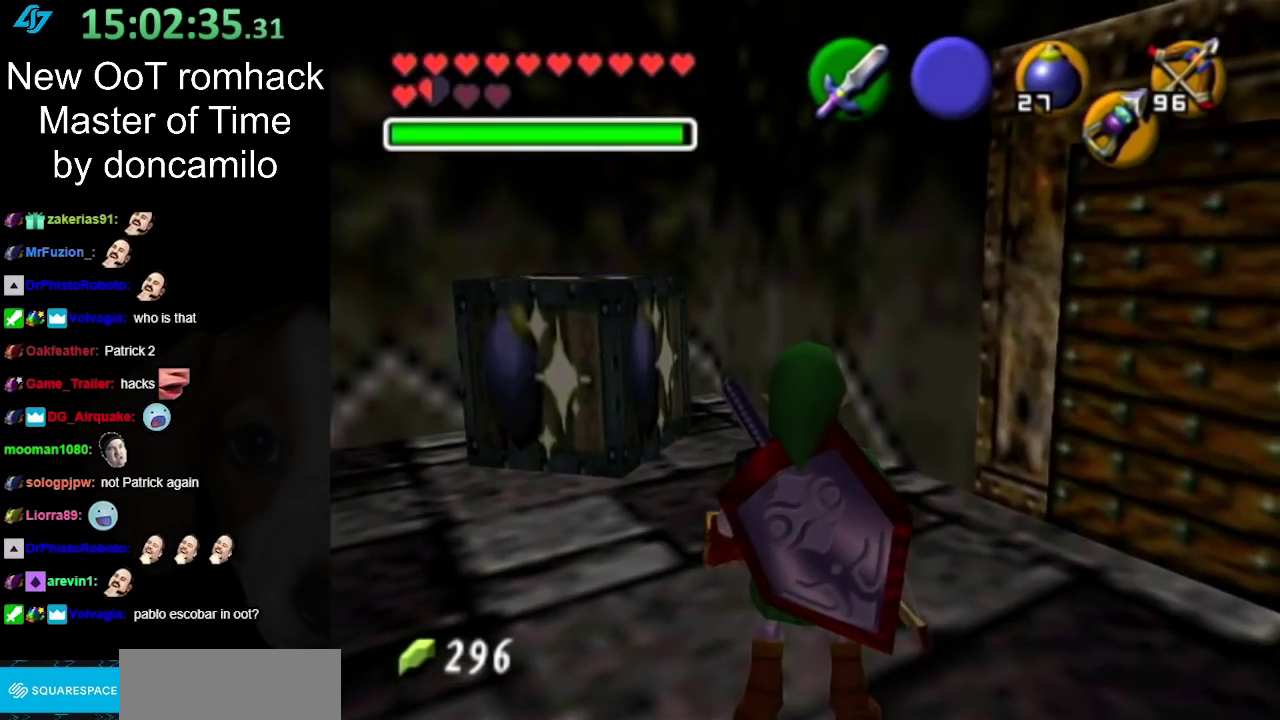
{"buttons": [], "left_stick": "up-left", "right_stick": "center", "events": [[150, "left_stick", "up"], [250, "left_stick", "up-left"]]}
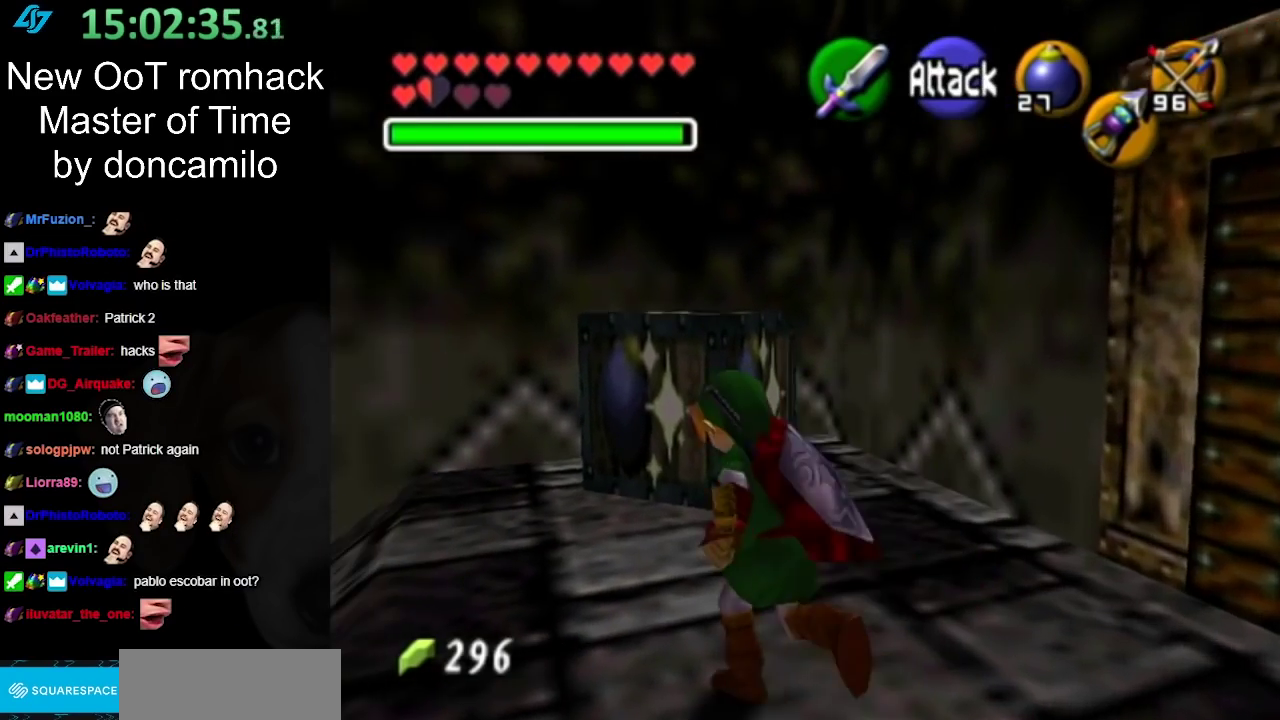
{"buttons": [], "left_stick": "center", "right_stick": "center", "events": [[317, "left_stick", "center"]]}
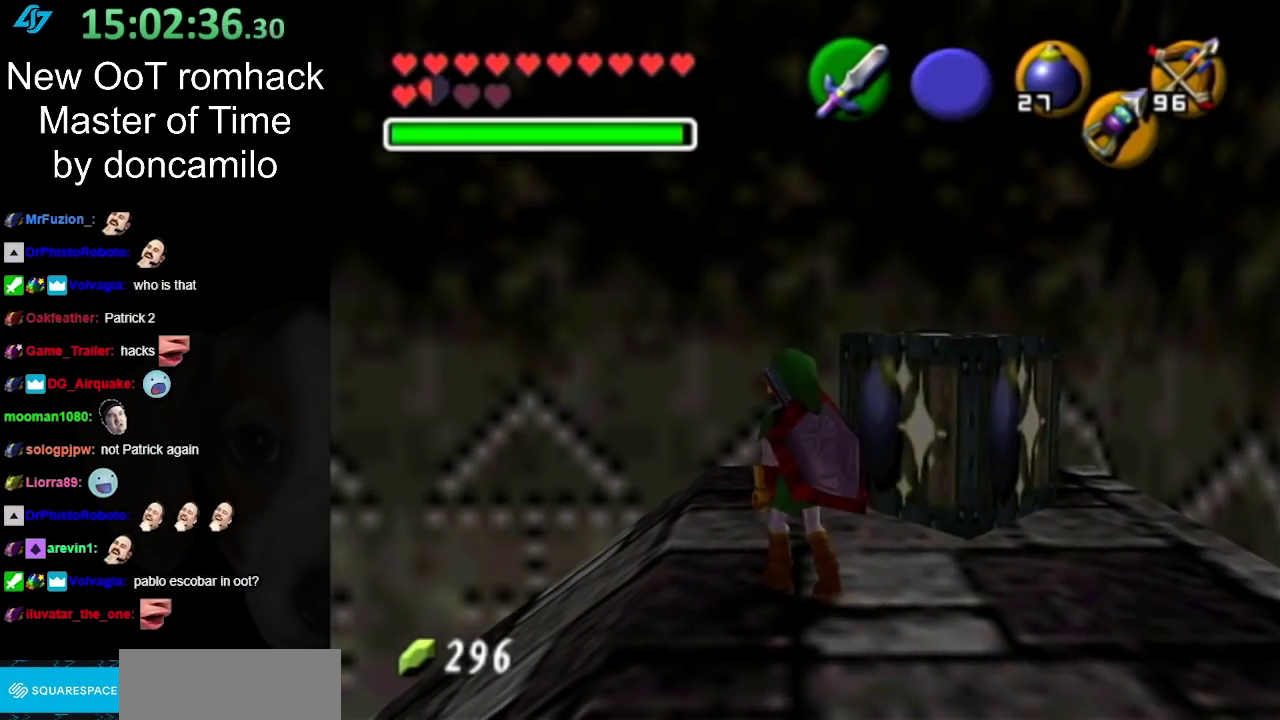
{"buttons": [], "left_stick": "center", "right_stick": "center", "events": [[33, "left_stick", "down"], [183, "L1", "down"], [217, "left_stick", "center"], [383, "L1", "up"]]}
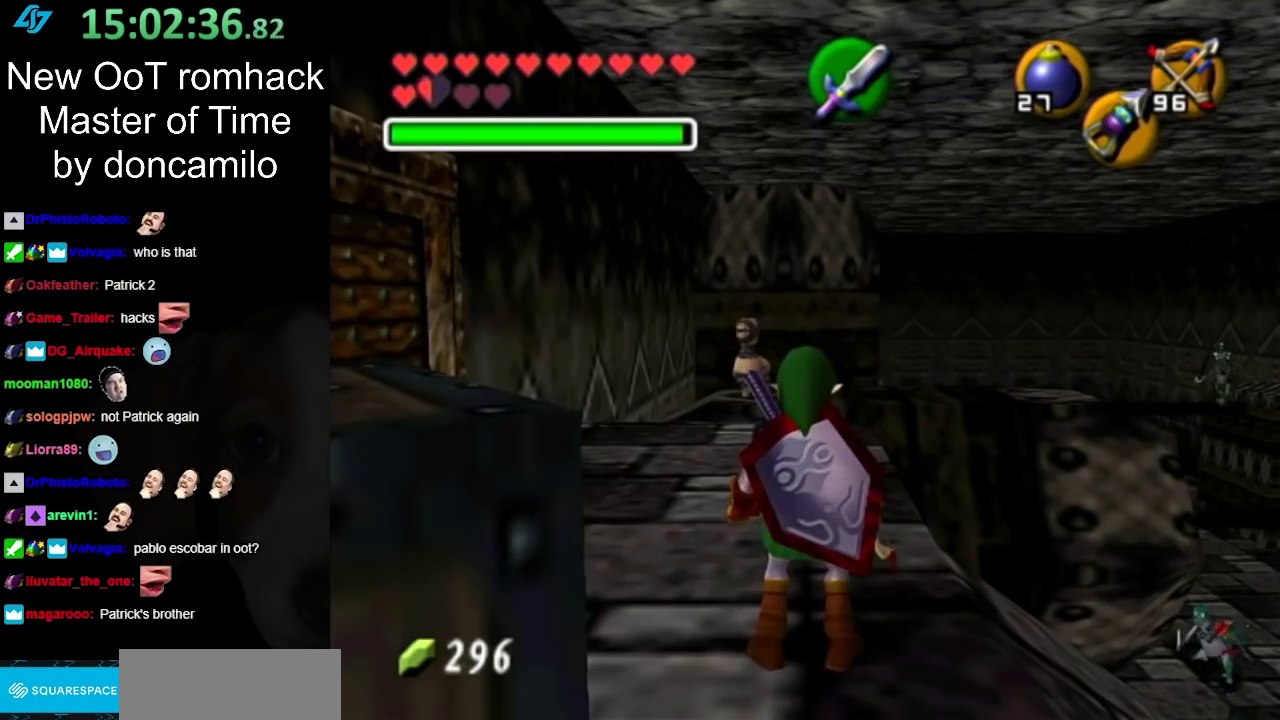
{"buttons": [], "left_stick": "up", "right_stick": "center", "events": [[467, "left_stick", "up"]]}
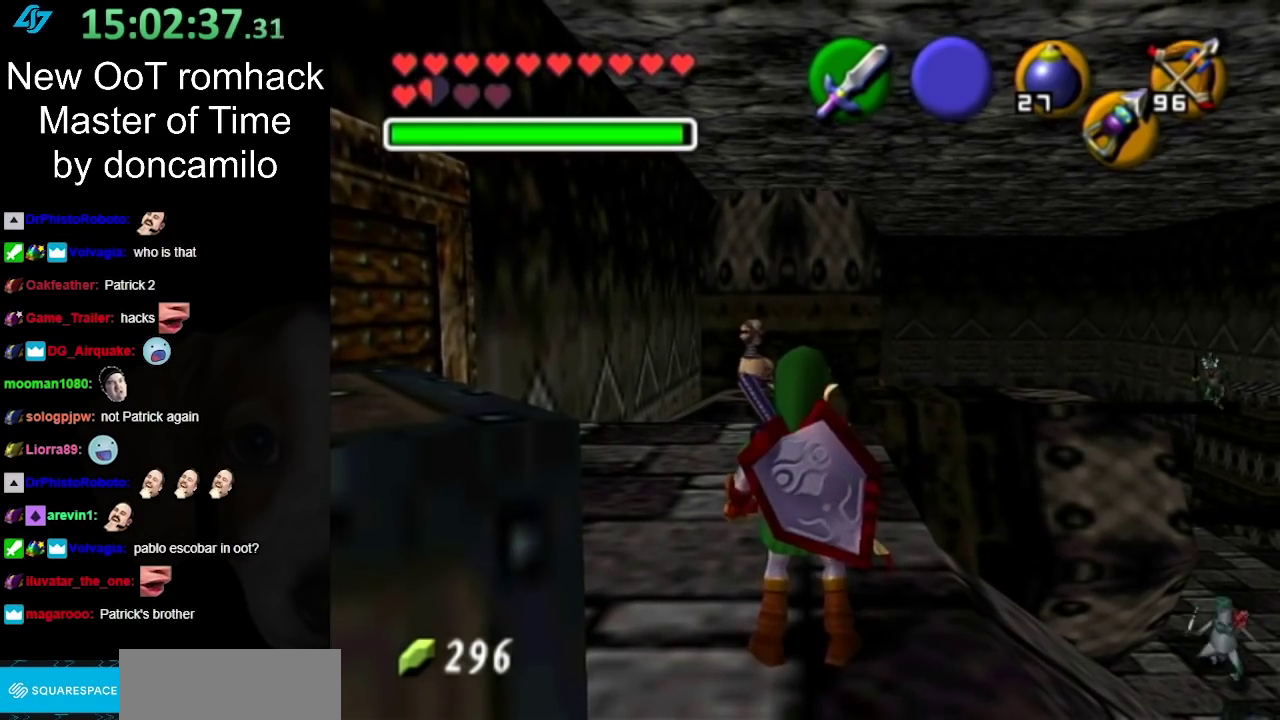
{"buttons": ["R1"], "left_stick": "center", "right_stick": "center", "events": [[217, "left_stick", "center"], [333, "B", "down"], [400, "R1", "down"], [500, "B", "up"]]}